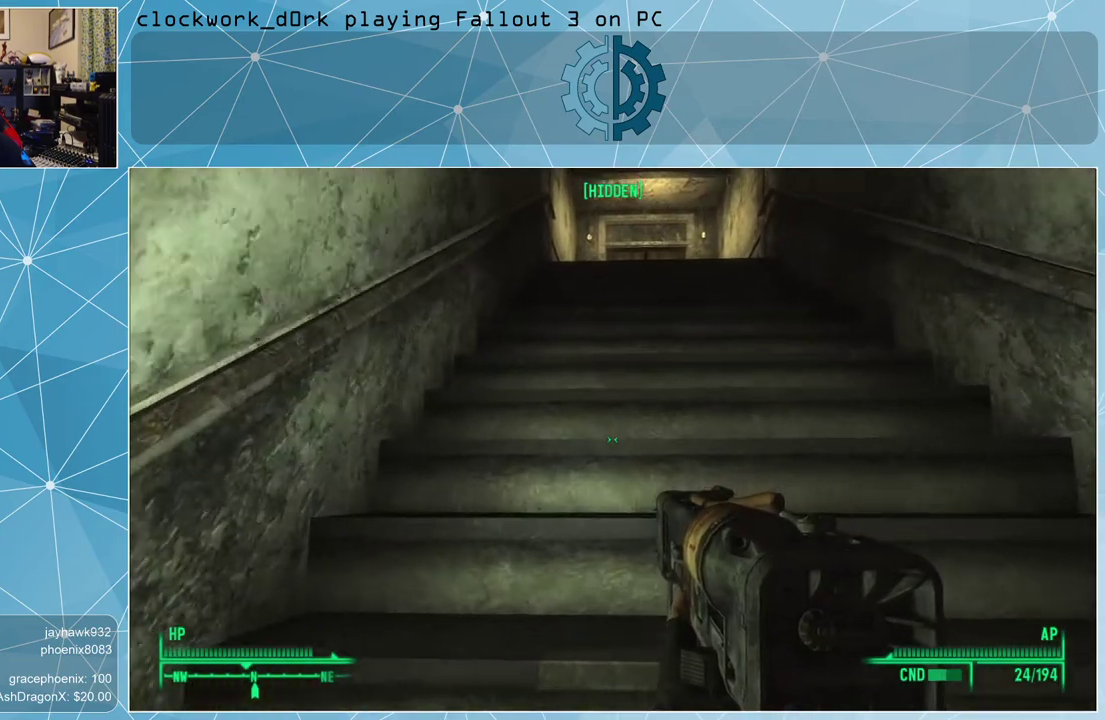
Gameplay with keyboard and mouse; each line is a JSON object with the keys and mouse buttons held at the frame after it. "events" lists presses ("down") and releases ("up") of "1", "2", "3", "4", "5", "a", "alt", "c", "ctrl", "d", "e", "f", "q", "r", "s", "shift", "space", "tab", "v", "w", "x", "z", "mouse_left", "mouse_middle", "mouse_right", "mouse_wheel_up" and "mouse_wheel_down" between this image and that frame as [ms after this image, input, new state], when the widget could be followed in between. "mouse_left", "mouse_middle", "mouse_right", "mouse_wheel_up", "mouse_wheel_down" = the "left", "middle", "right", "wheel_up", "wheel_down" buttons of the "mouse" list. No other keys are recorded. Not read: mouse_move.
{"keys": ["w"], "mouse": [], "events": []}
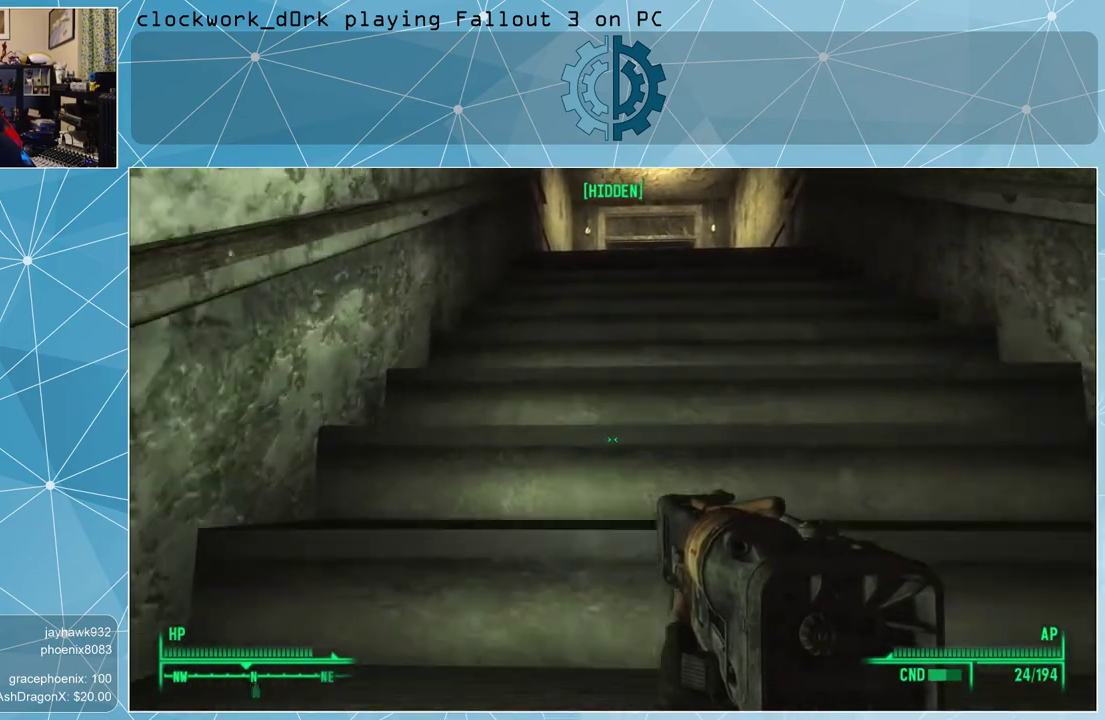
{"keys": ["w"], "mouse": [], "events": []}
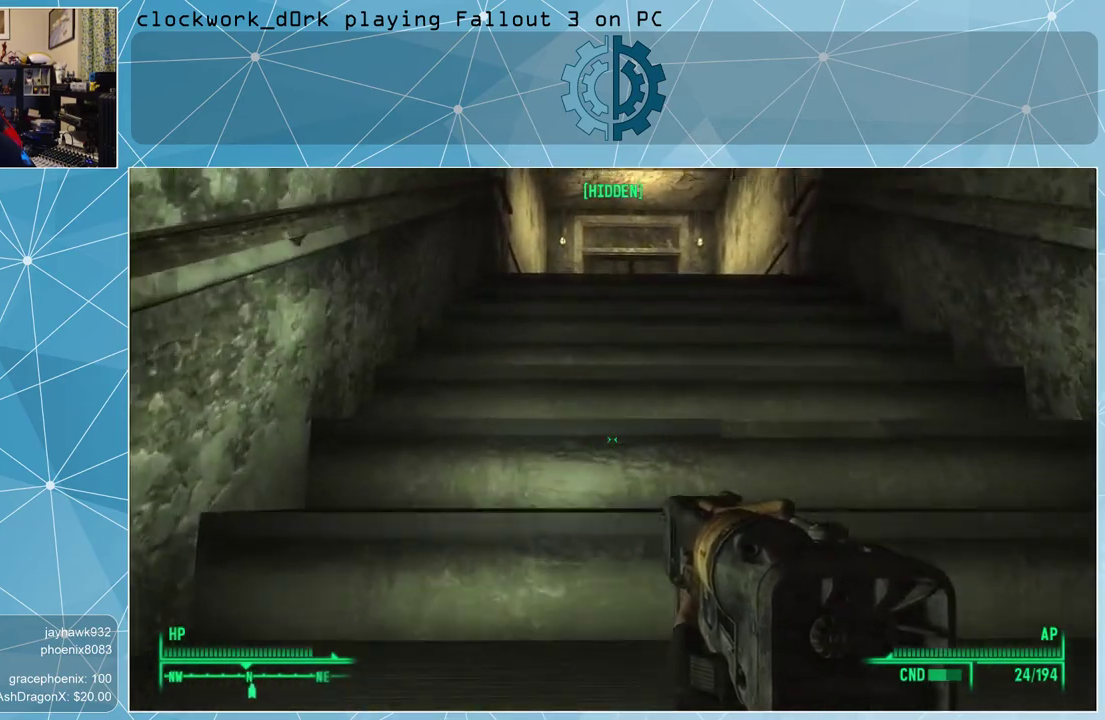
{"keys": ["w"], "mouse": [], "events": []}
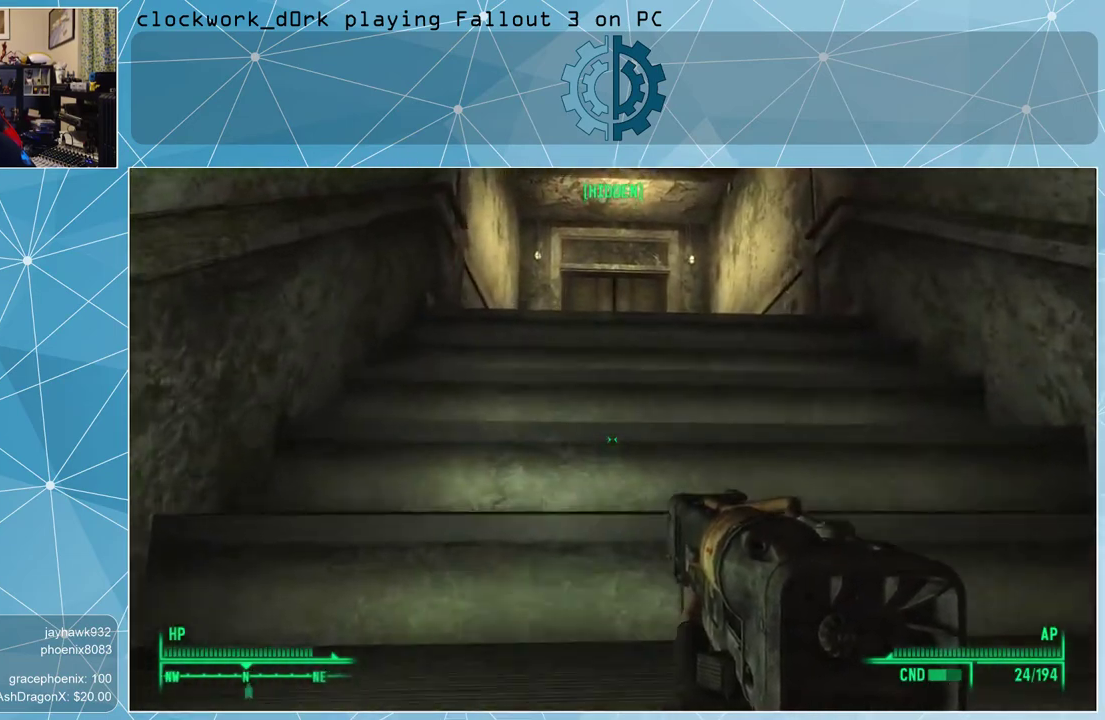
{"keys": ["w"], "mouse": [], "events": []}
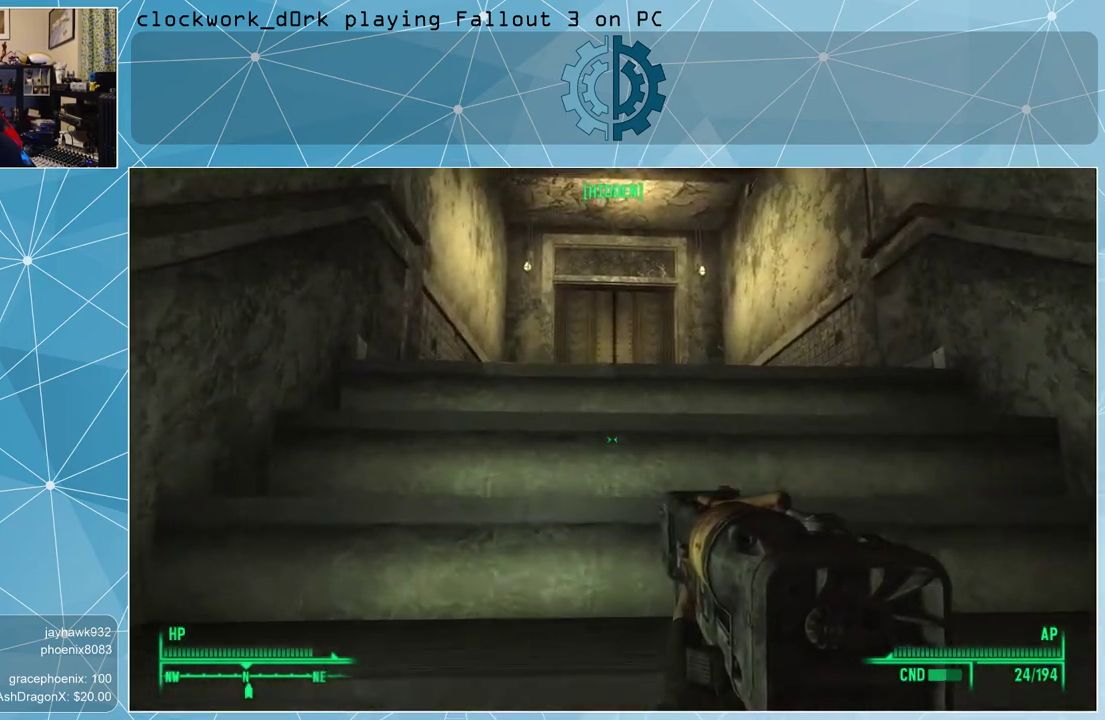
{"keys": ["w"], "mouse": [], "events": []}
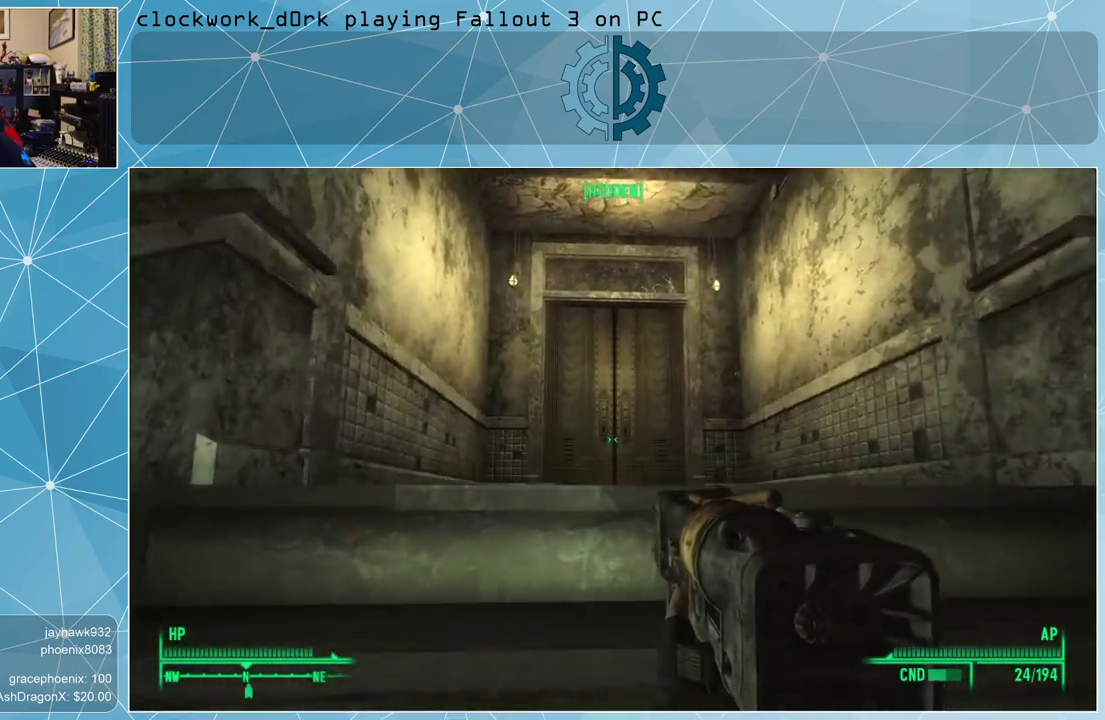
{"keys": ["w"], "mouse": [], "events": []}
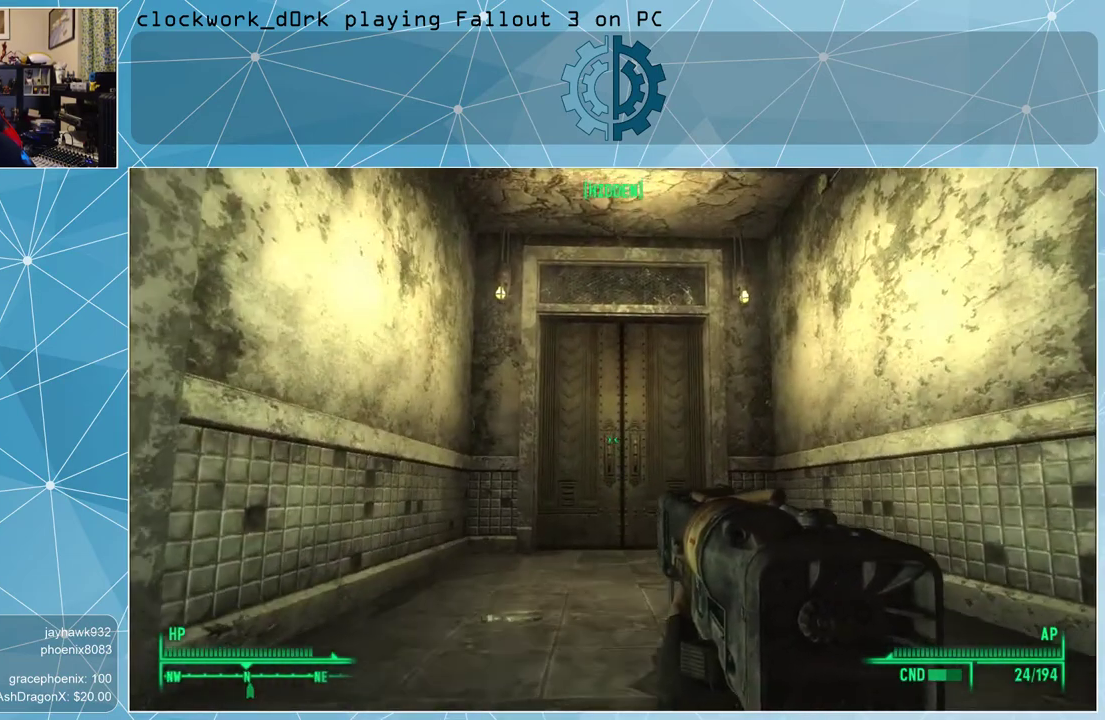
{"keys": ["d", "w"], "mouse": [], "events": [[500, "d", "down"]]}
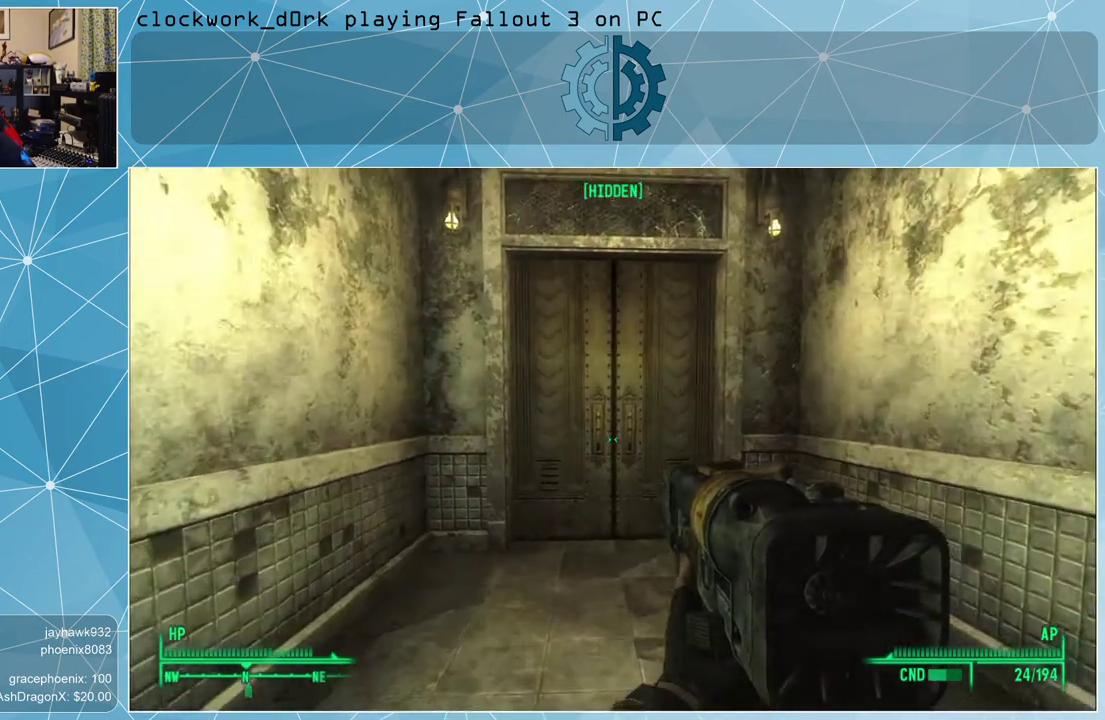
{"keys": ["w"], "mouse": [], "events": [[33, "w", "up"], [267, "w", "down"], [333, "d", "up"]]}
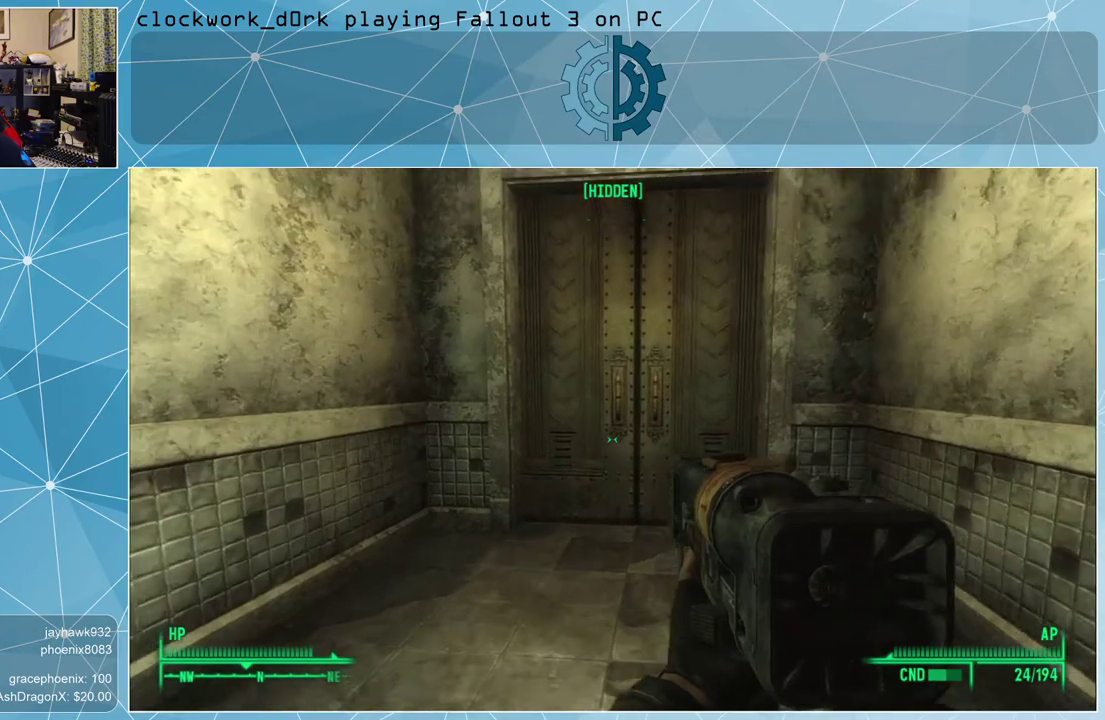
{"keys": ["w"], "mouse": [], "events": []}
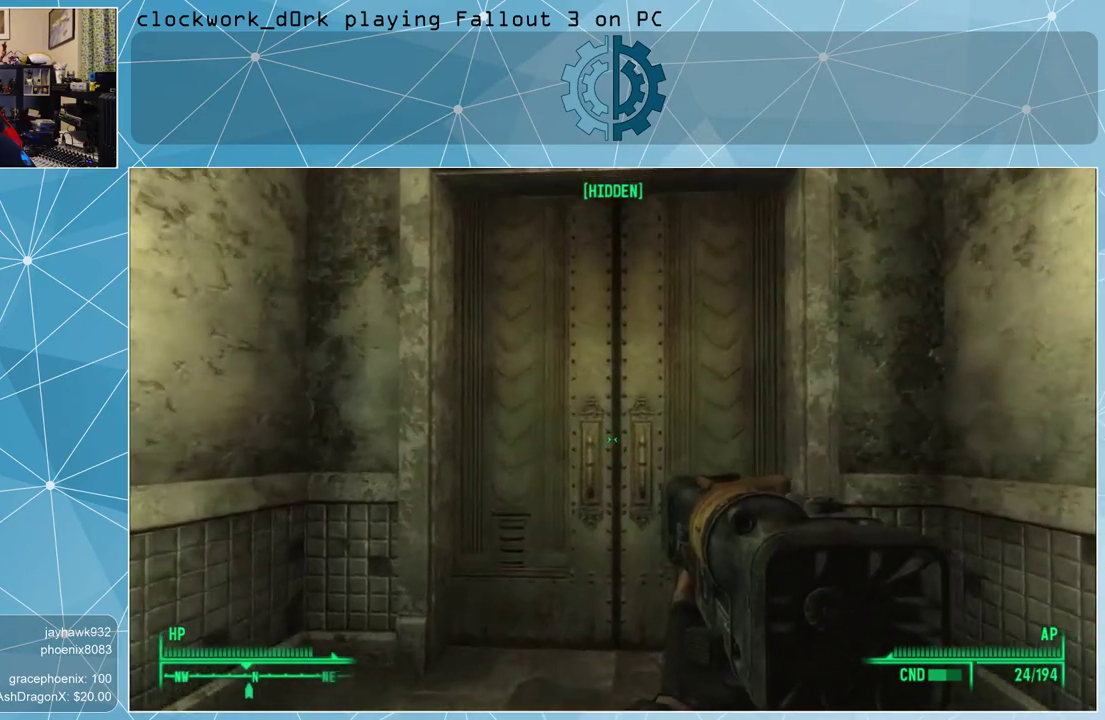
{"keys": [], "mouse": [], "events": [[400, "w", "up"]]}
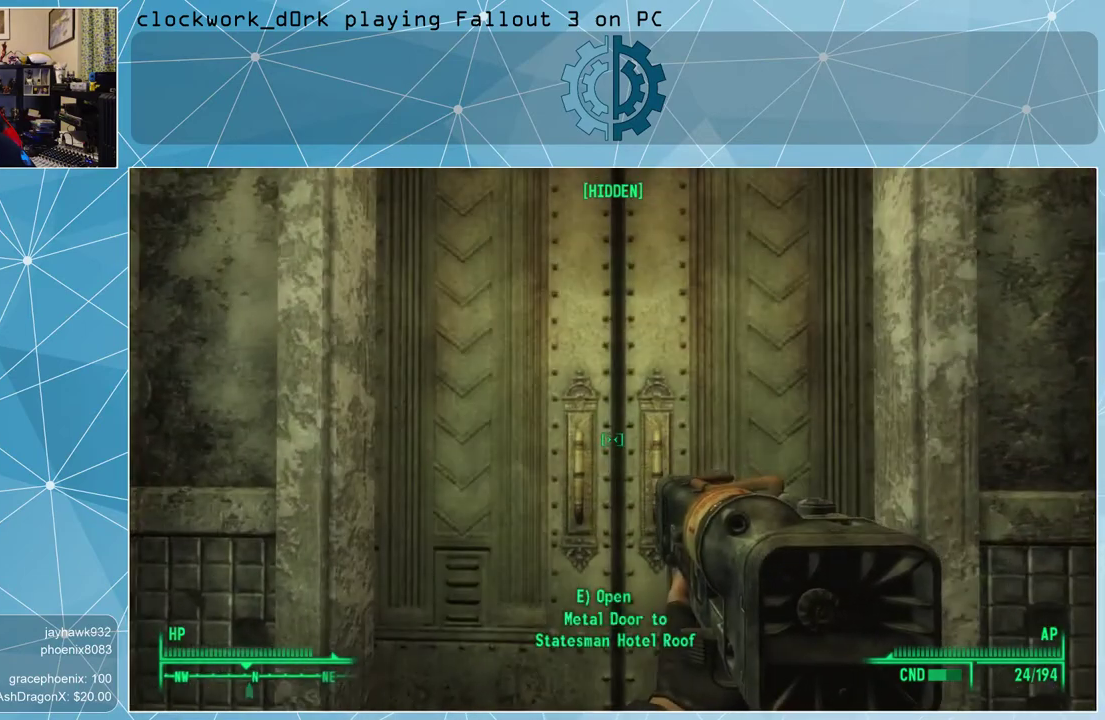
{"keys": [], "mouse": [], "events": []}
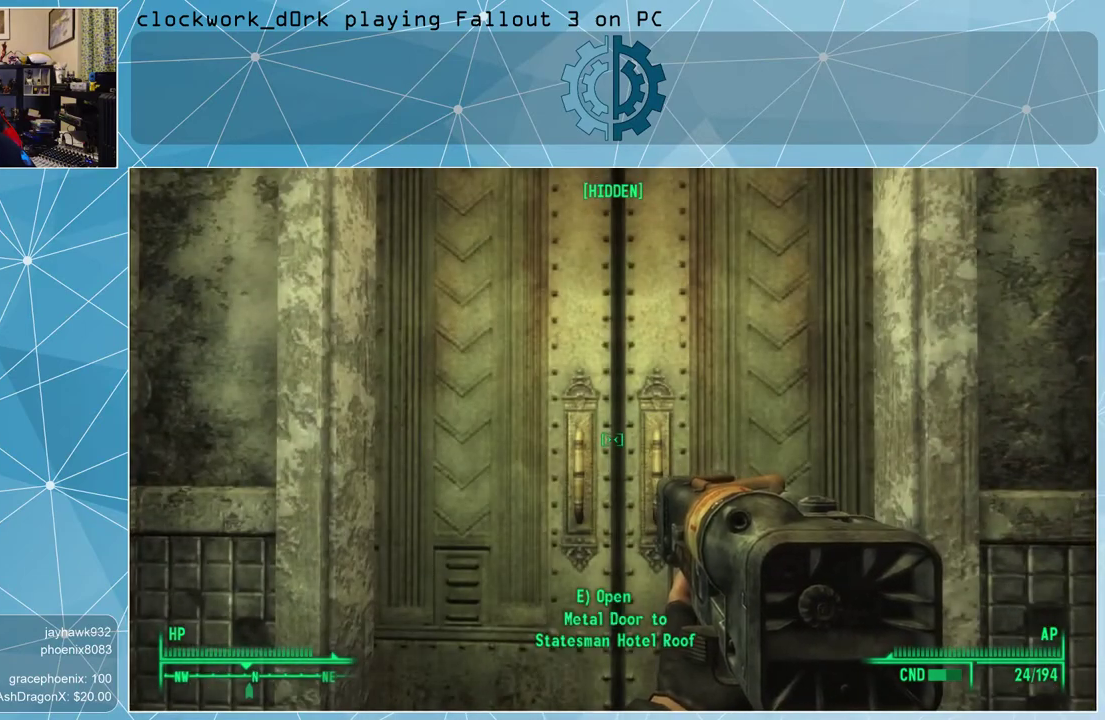
{"keys": [], "mouse": [], "events": [[100, "e", "down"], [133, "e", "up"]]}
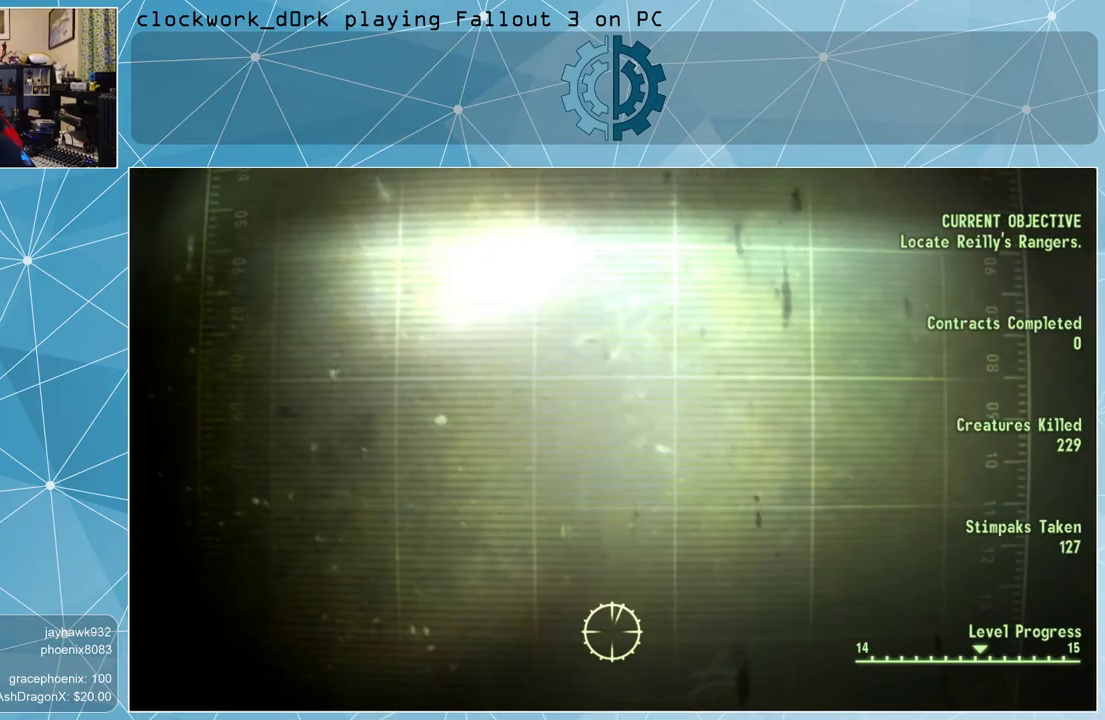
{"keys": [], "mouse": [], "events": []}
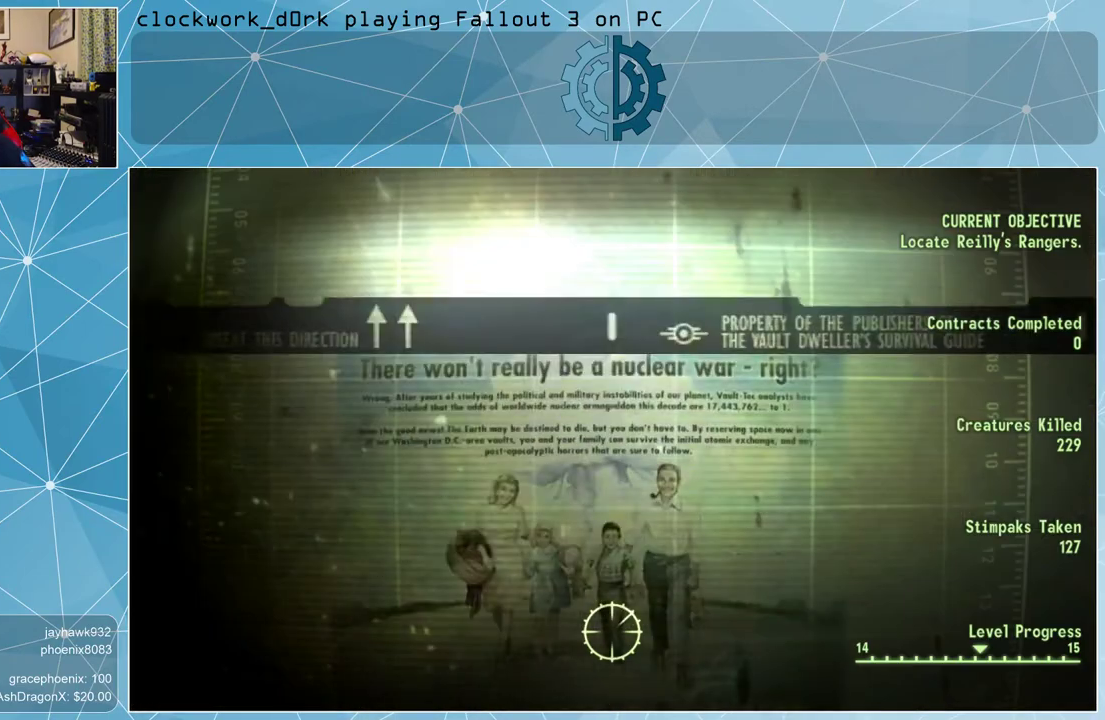
{"keys": [], "mouse": [], "events": []}
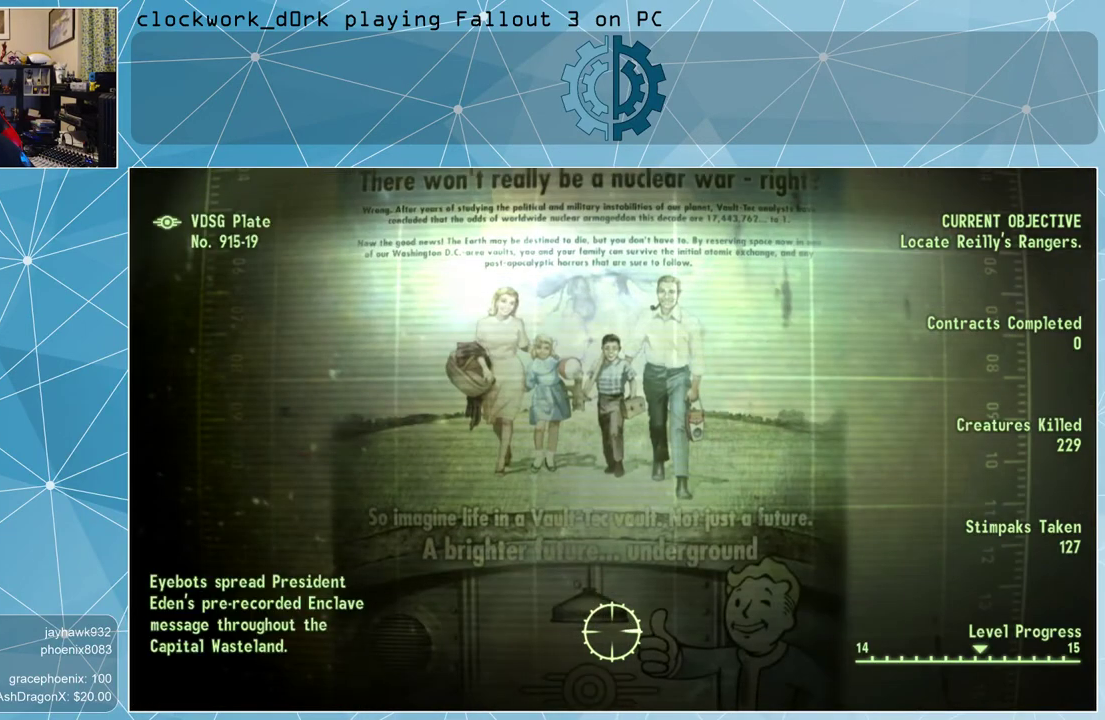
{"keys": [], "mouse": [], "events": []}
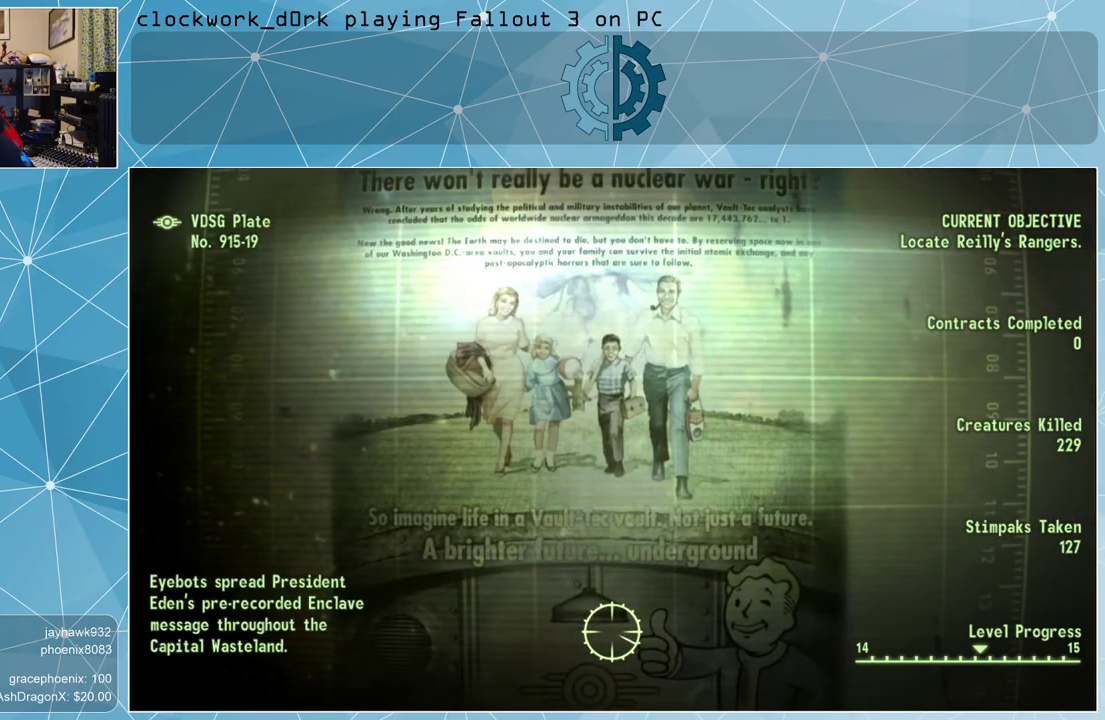
{"keys": [], "mouse": [], "events": []}
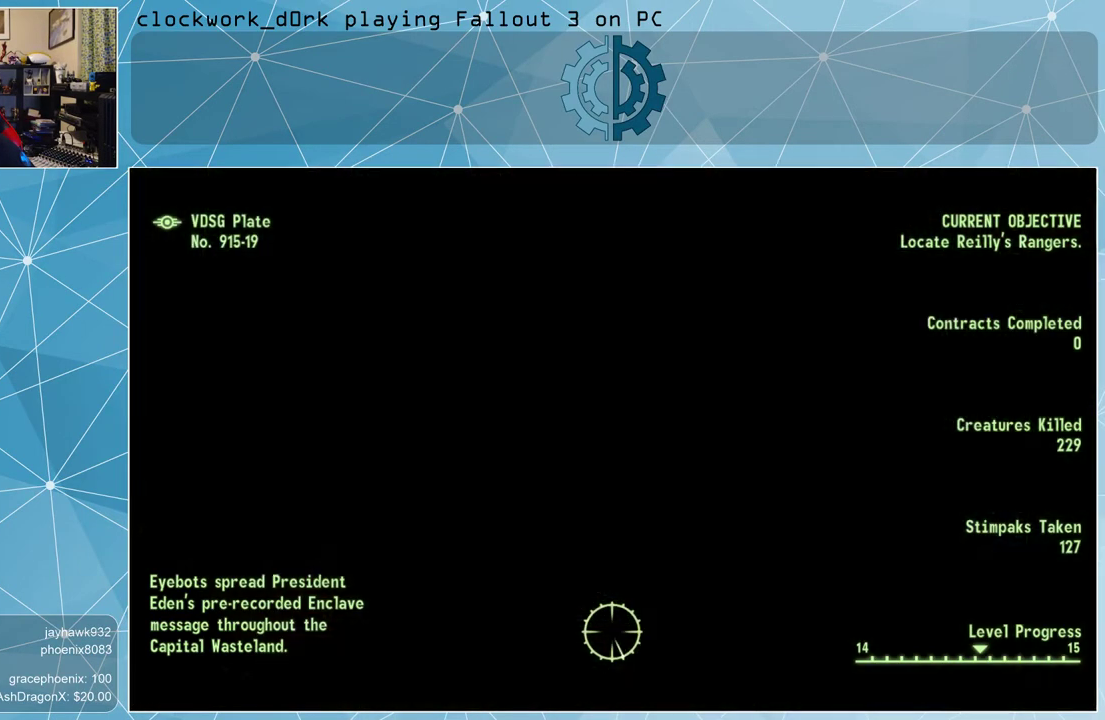
{"keys": [], "mouse": [], "events": []}
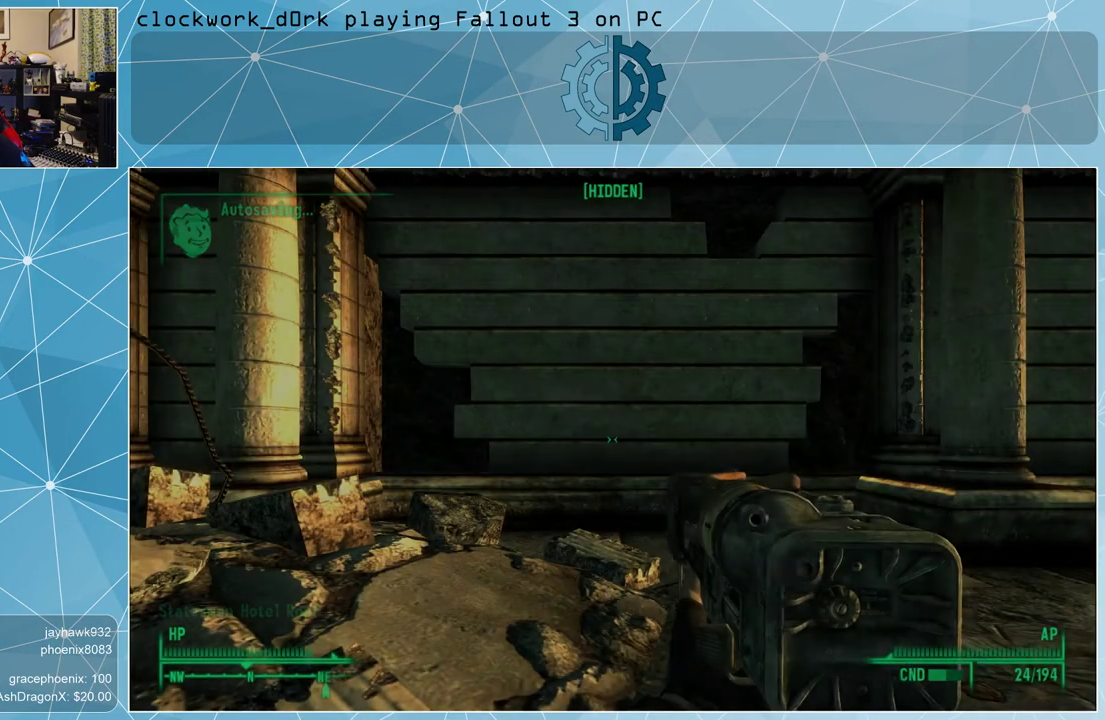
{"keys": [], "mouse": [], "events": []}
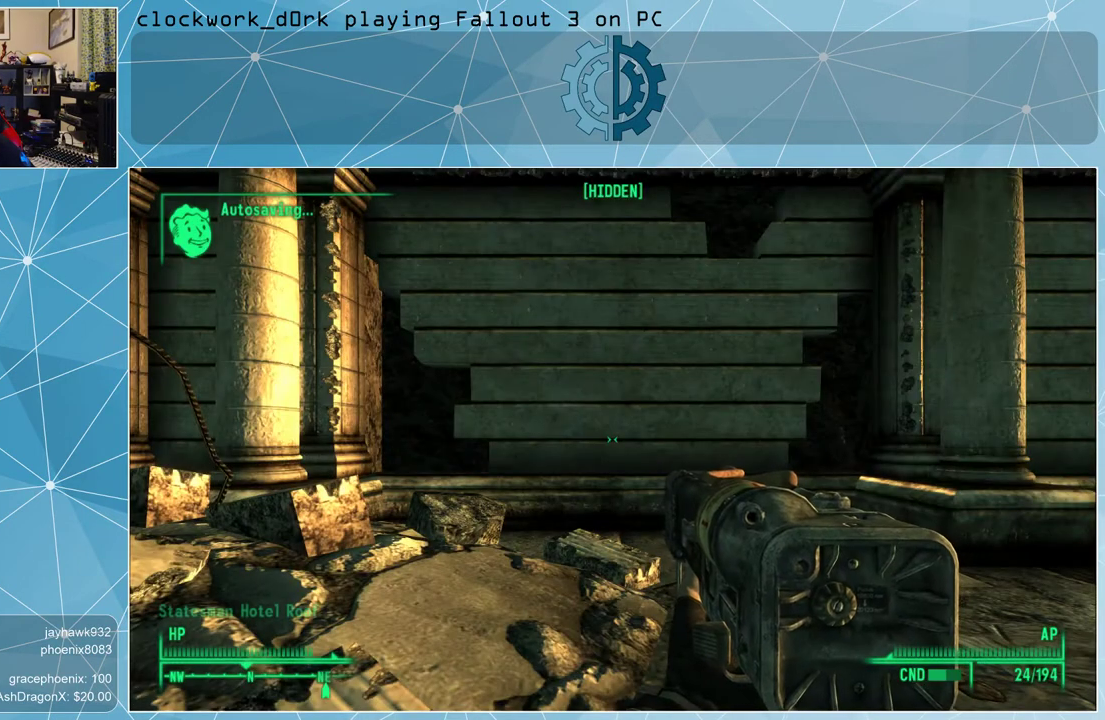
{"keys": [], "mouse": [], "events": []}
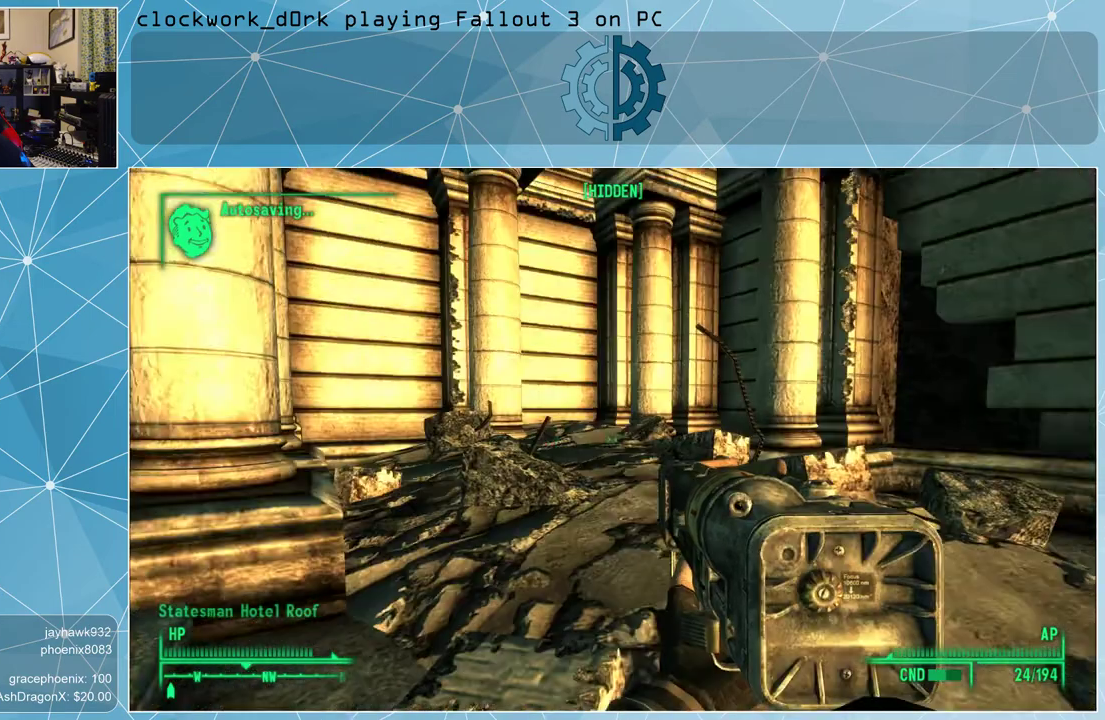
{"keys": [], "mouse": [], "events": []}
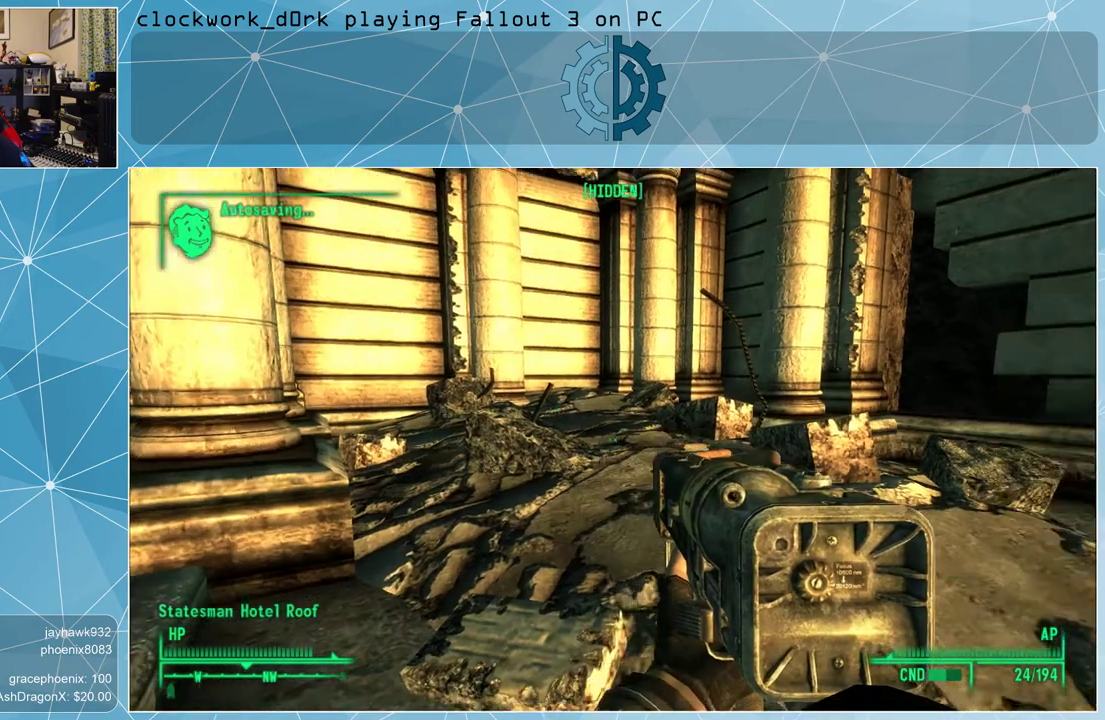
{"keys": [], "mouse": [], "events": []}
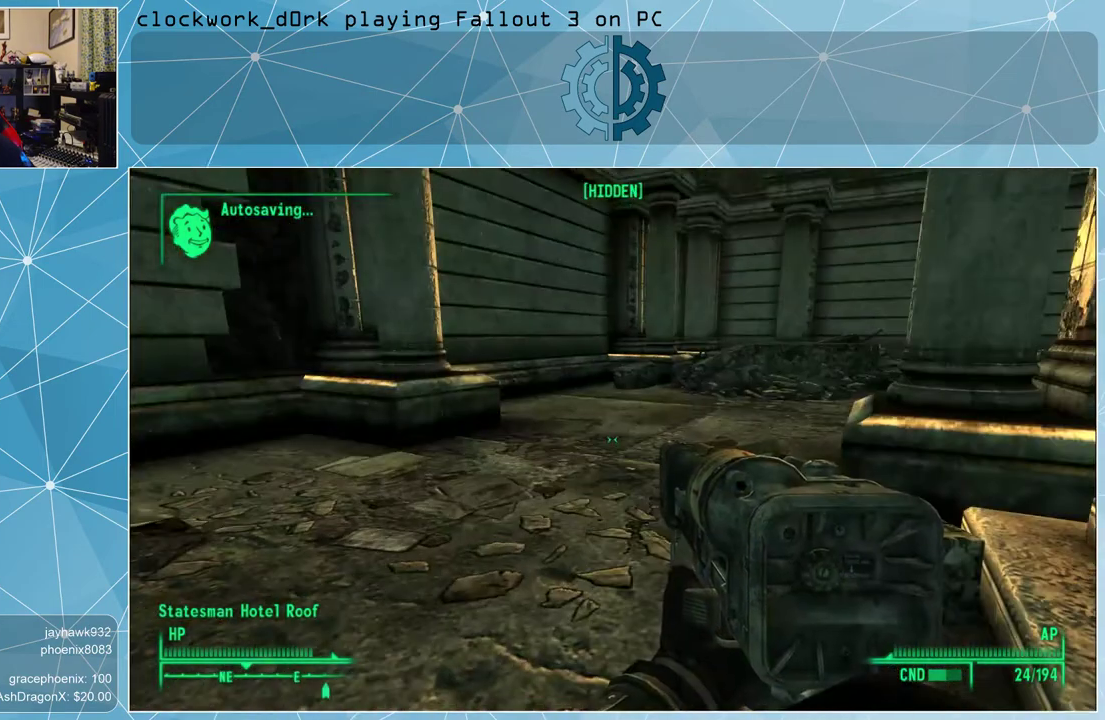
{"keys": ["a", "w"], "mouse": [], "events": [[333, "a", "down"], [433, "w", "down"]]}
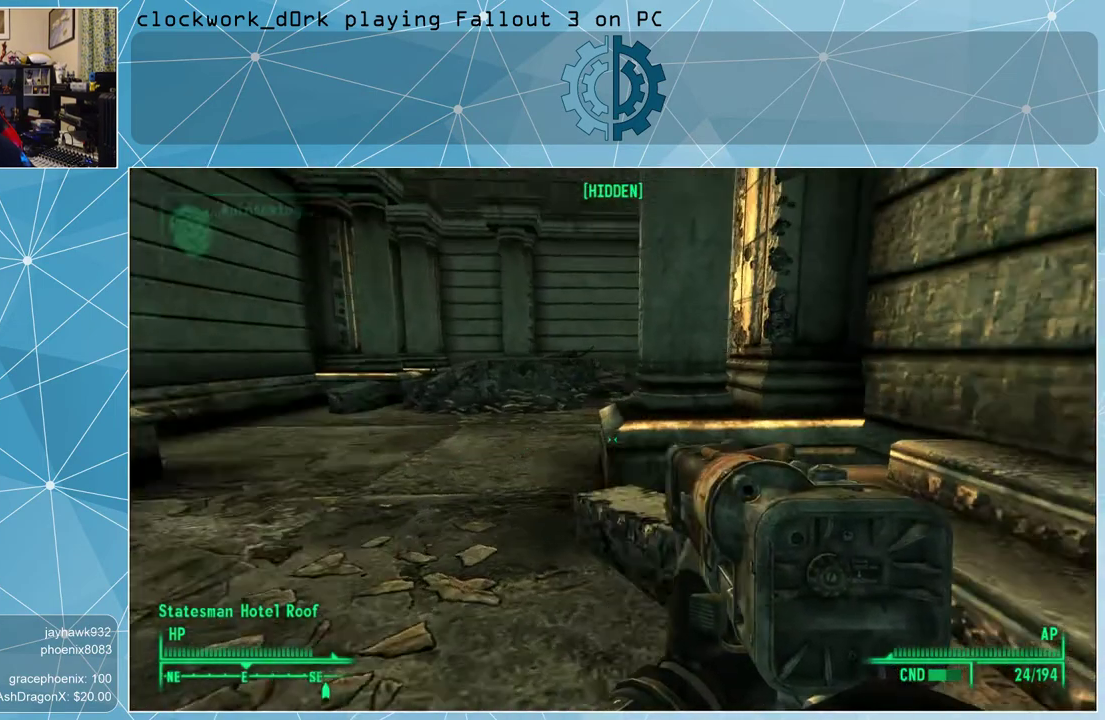
{"keys": ["w"], "mouse": [], "events": [[500, "a", "up"]]}
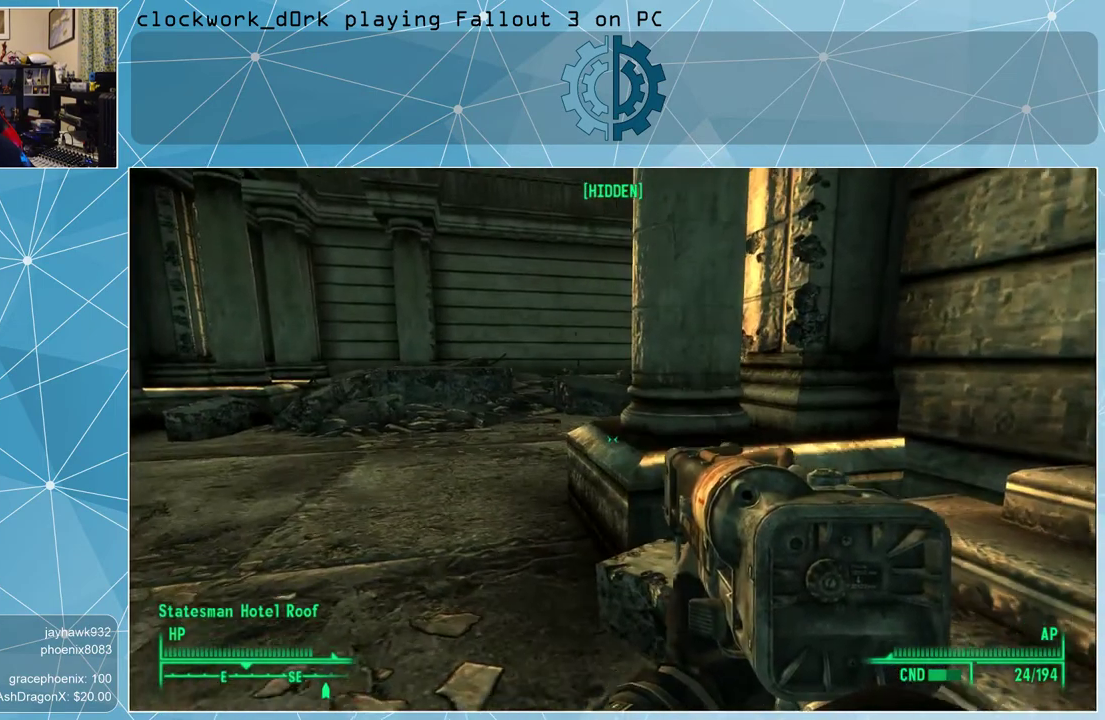
{"keys": [], "mouse": [], "events": [[33, "w", "up"]]}
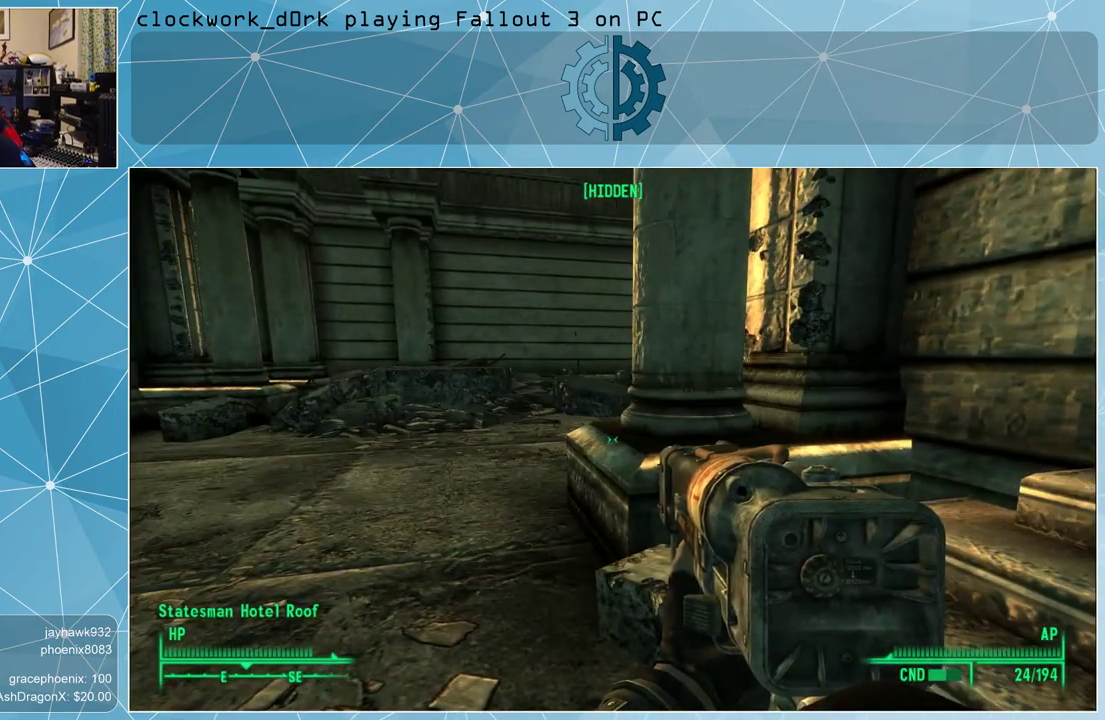
{"keys": [], "mouse": [], "events": []}
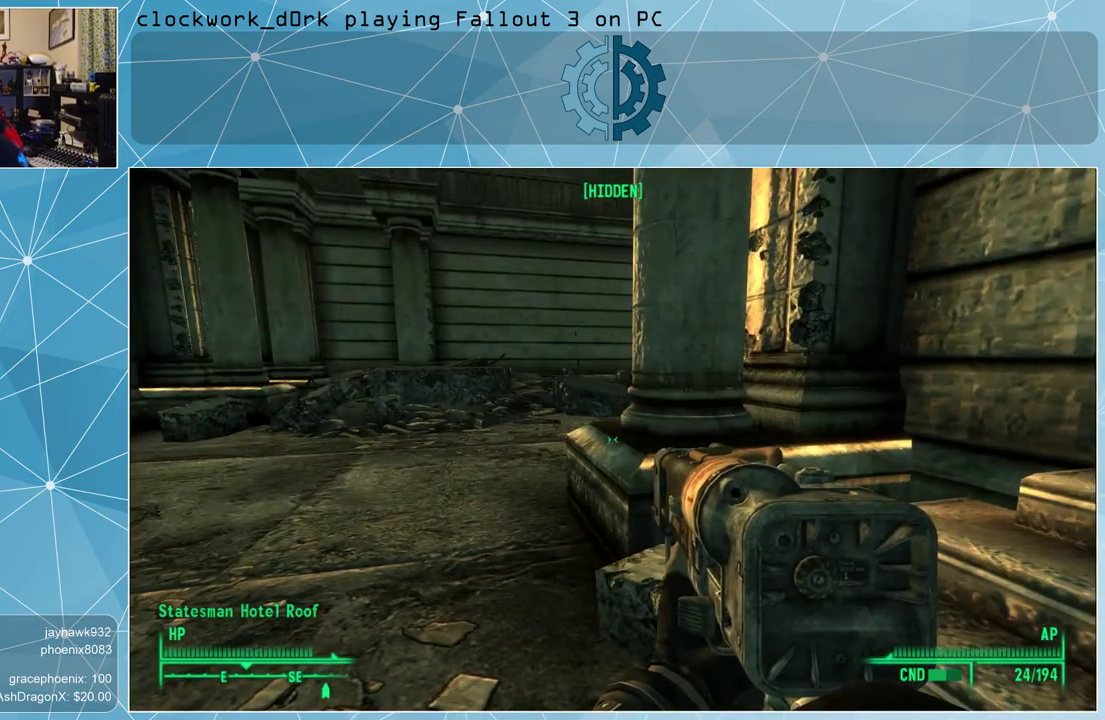
{"keys": [], "mouse": [], "events": []}
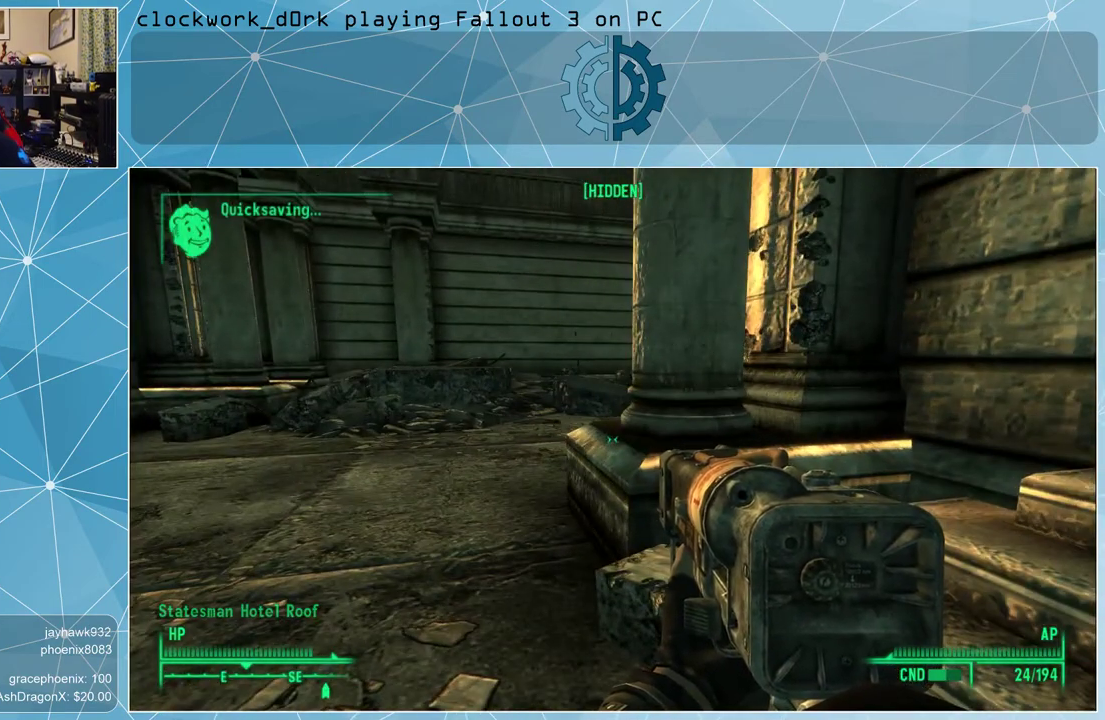
{"keys": ["a", "w"], "mouse": [], "events": [[233, "a", "down"], [400, "w", "down"]]}
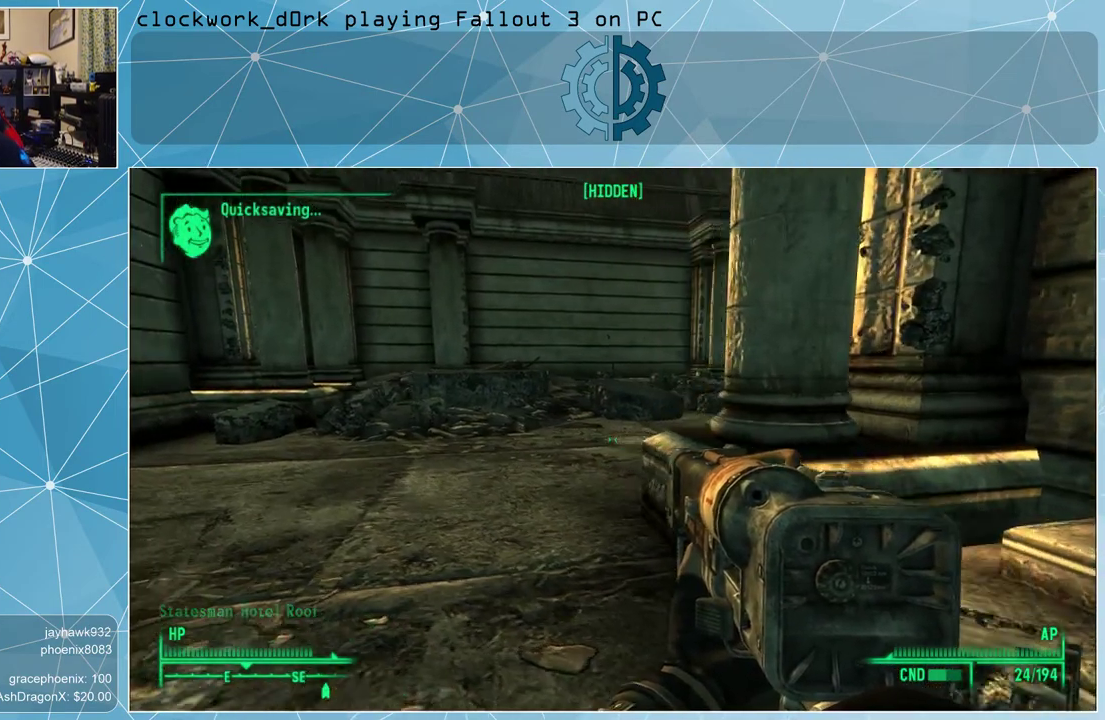
{"keys": ["a", "w"], "mouse": [], "events": []}
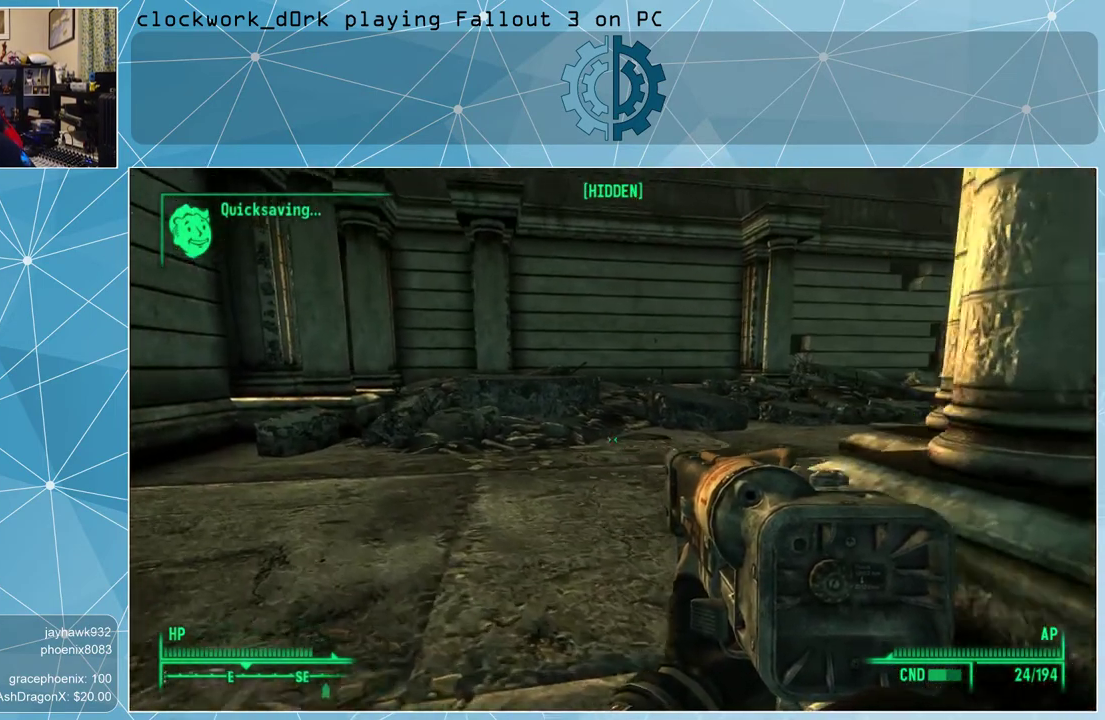
{"keys": ["a", "w"], "mouse": [], "events": []}
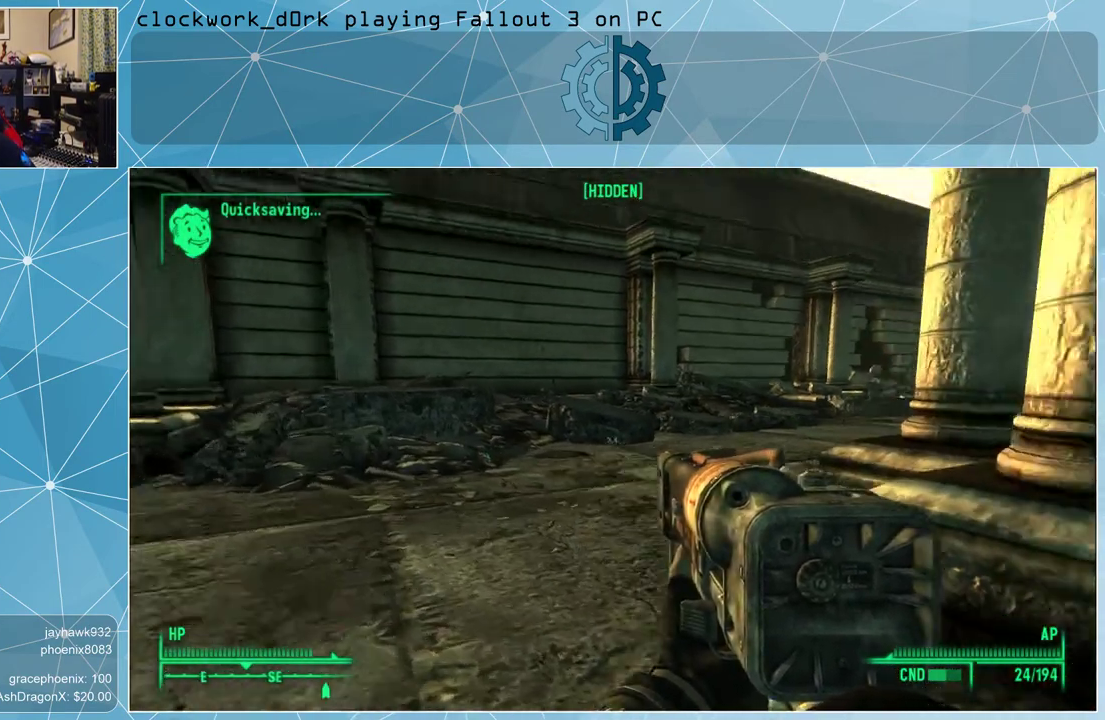
{"keys": ["a", "w"], "mouse": [], "events": []}